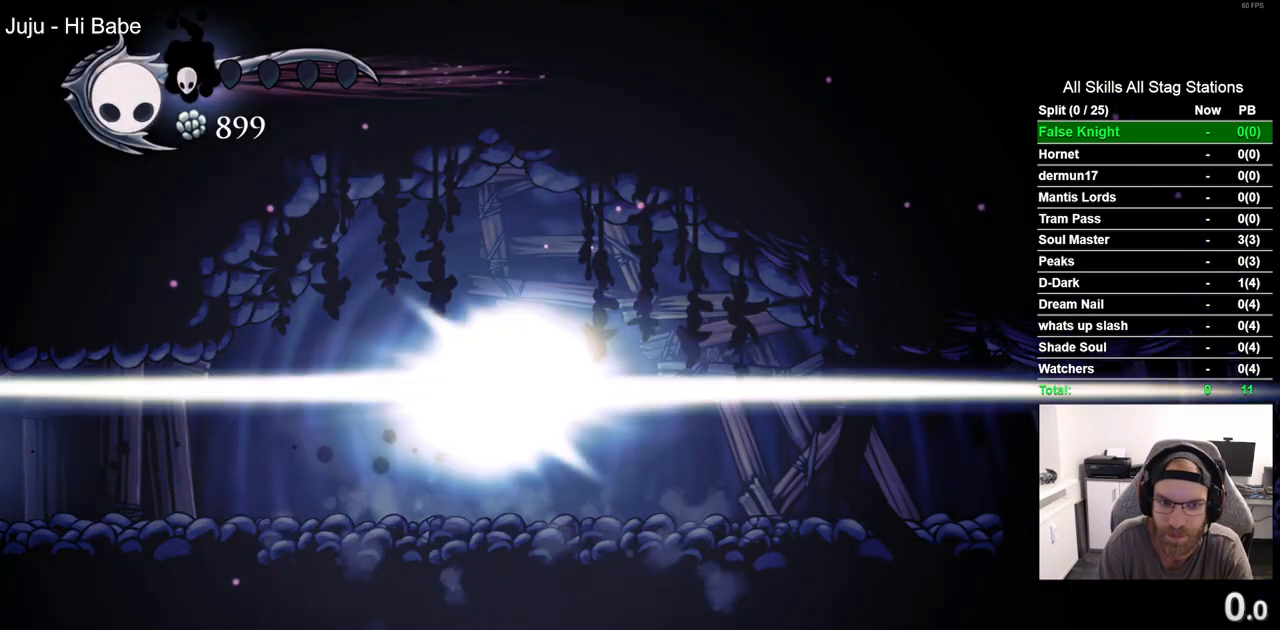
Gameplay with a controller (PlayStation layout); each line is a JSON object with the inputs held at the frame after it (dt_ms = milliseconds from this image to that frame). "events" lists button and stick changes between this image and that frame as [ms after this image, input, new state], when the widget could be followed in between.
{"dt_ms": 500, "buttons": [], "left_stick": "center", "right_stick": "center", "events": []}
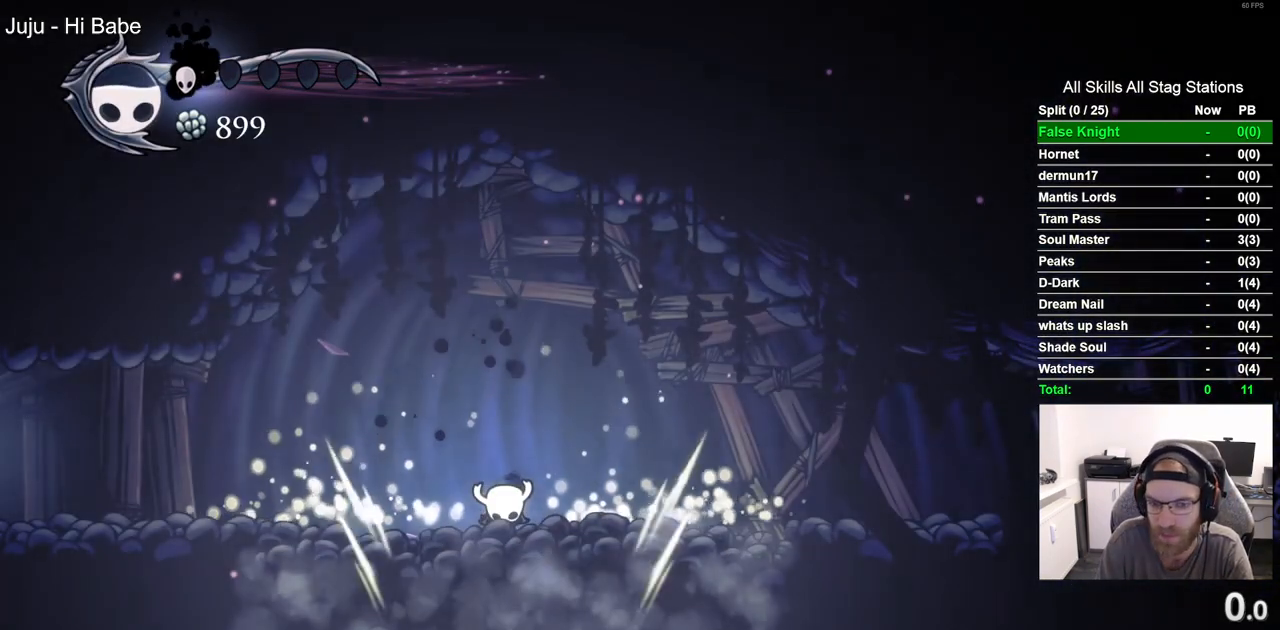
{"dt_ms": 500, "buttons": [], "left_stick": "center", "right_stick": "center", "events": []}
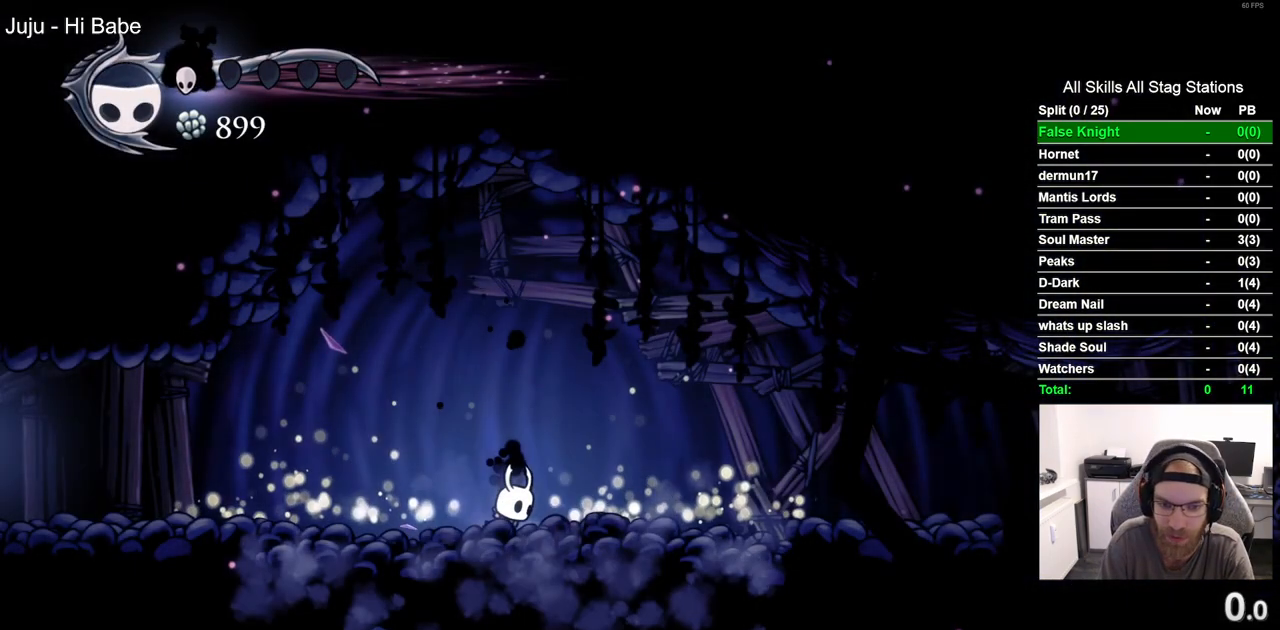
{"dt_ms": 500, "buttons": [], "left_stick": "center", "right_stick": "center", "events": []}
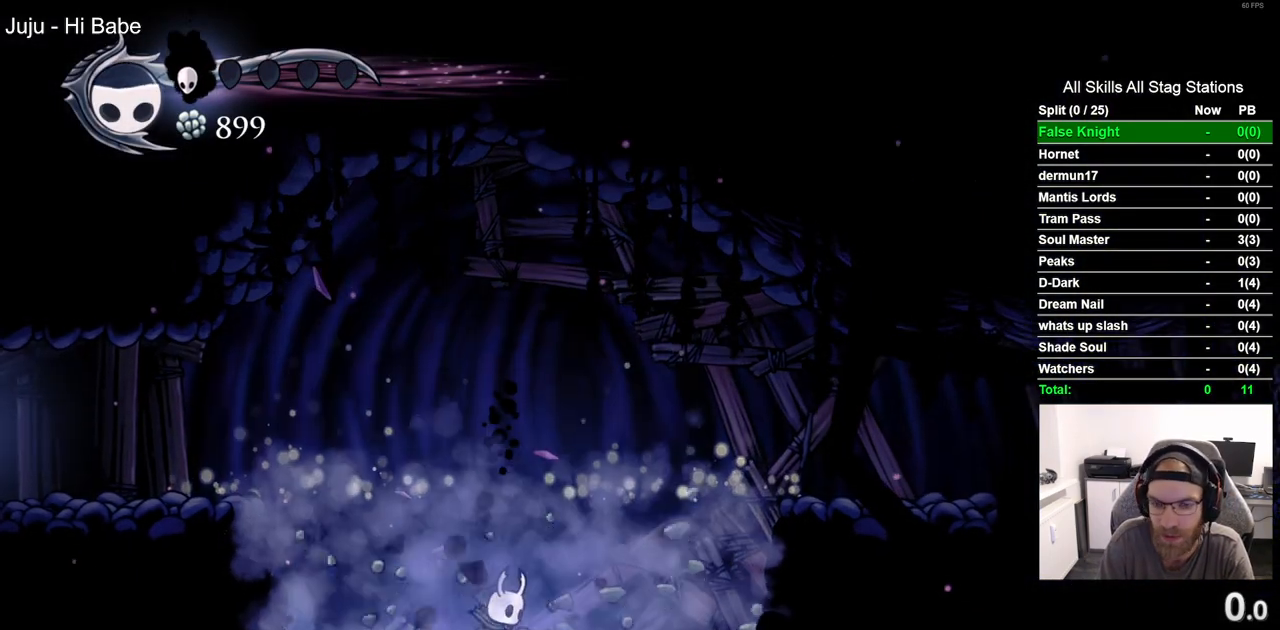
{"dt_ms": 500, "buttons": [], "left_stick": "center", "right_stick": "center", "events": []}
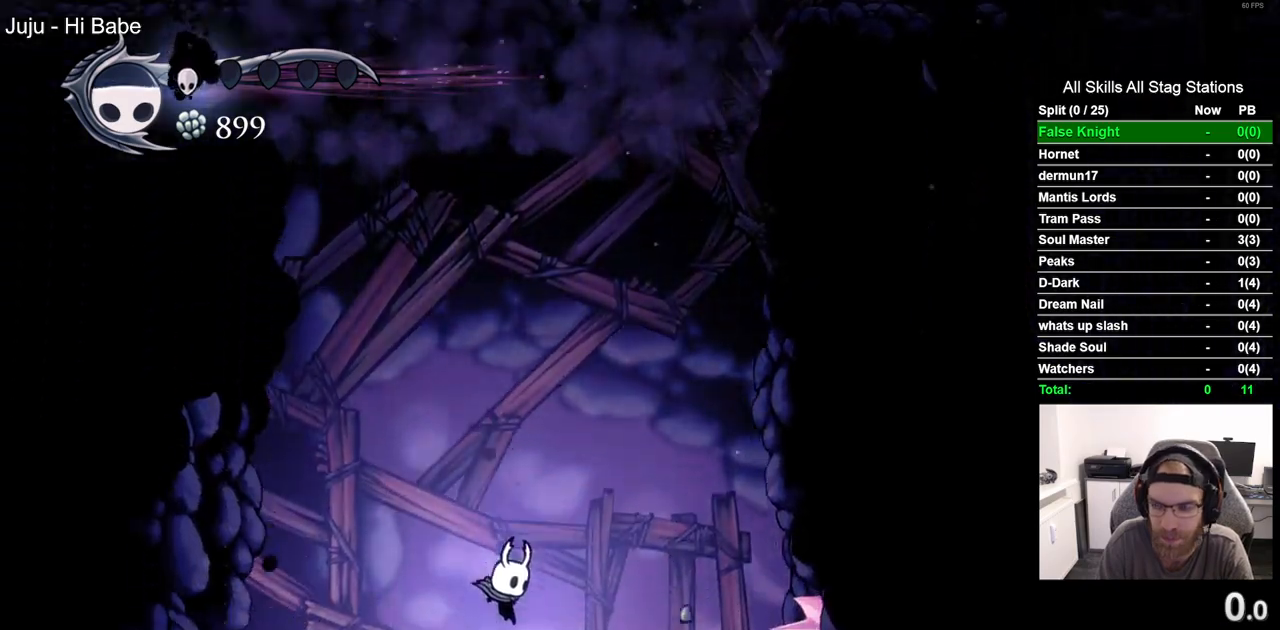
{"dt_ms": 500, "buttons": [], "left_stick": "center", "right_stick": "center", "events": [[167, "DPAD_RIGHT", "down"], [283, "DPAD_RIGHT", "up"]]}
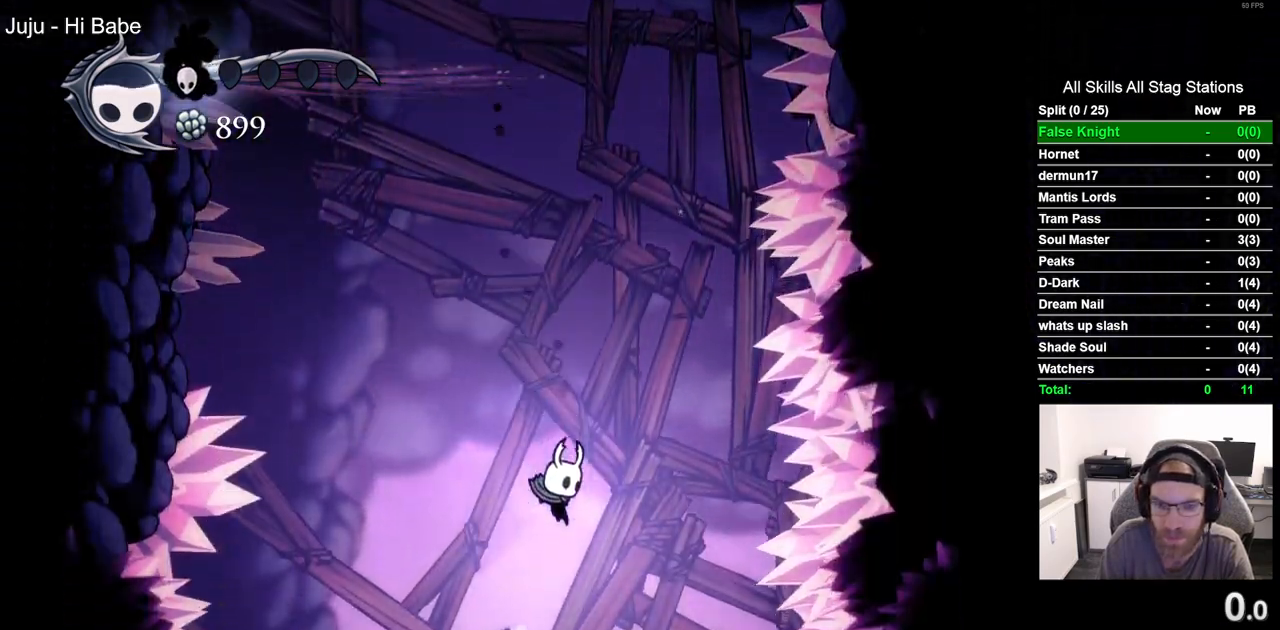
{"dt_ms": 500, "buttons": ["CROSS", "R2", "DPAD_RIGHT"], "left_stick": "center", "right_stick": "center", "events": [[433, "DPAD_RIGHT", "down"], [483, "R2", "down"], [500, "CROSS", "down"]]}
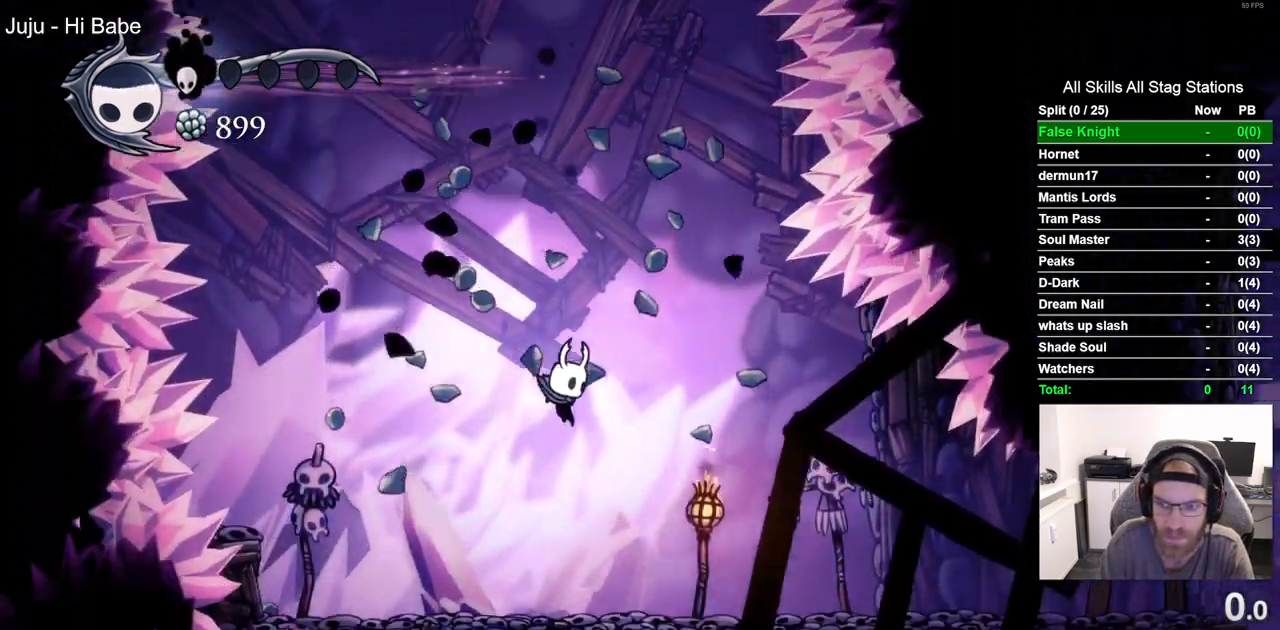
{"dt_ms": 500, "buttons": ["DPAD_RIGHT"], "left_stick": "center", "right_stick": "center", "events": [[217, "R2", "up"], [500, "CROSS", "up"]]}
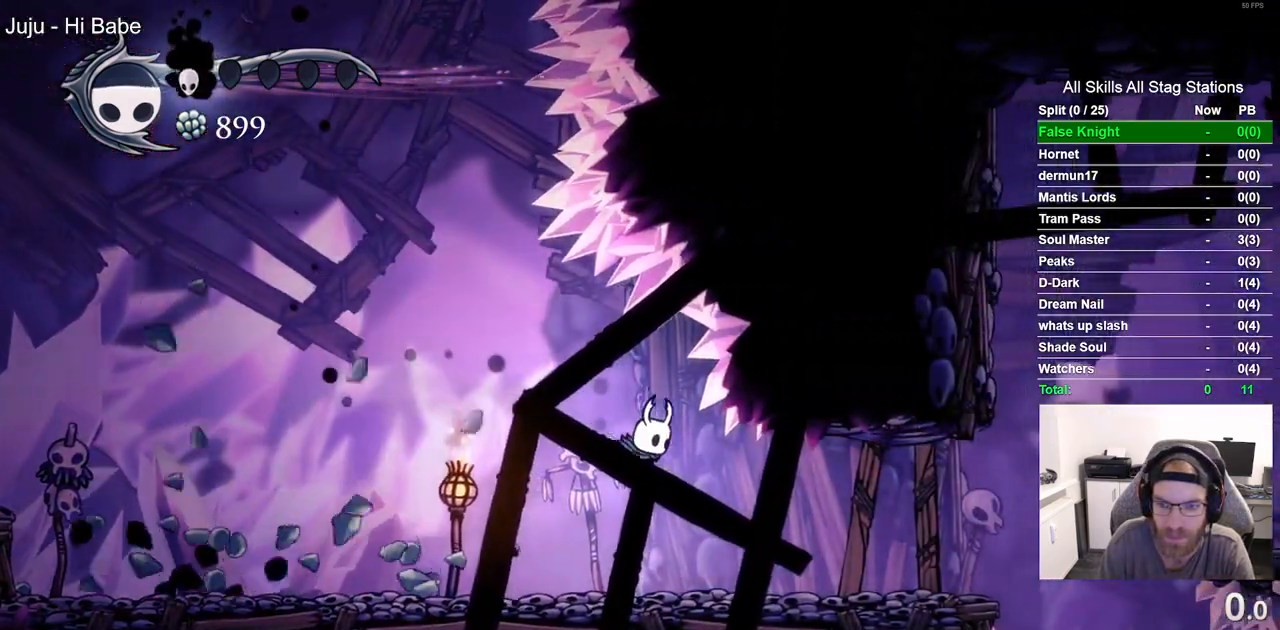
{"dt_ms": 500, "buttons": ["DPAD_RIGHT"], "left_stick": "center", "right_stick": "center", "events": [[267, "SQUARE", "down"], [483, "SQUARE", "up"]]}
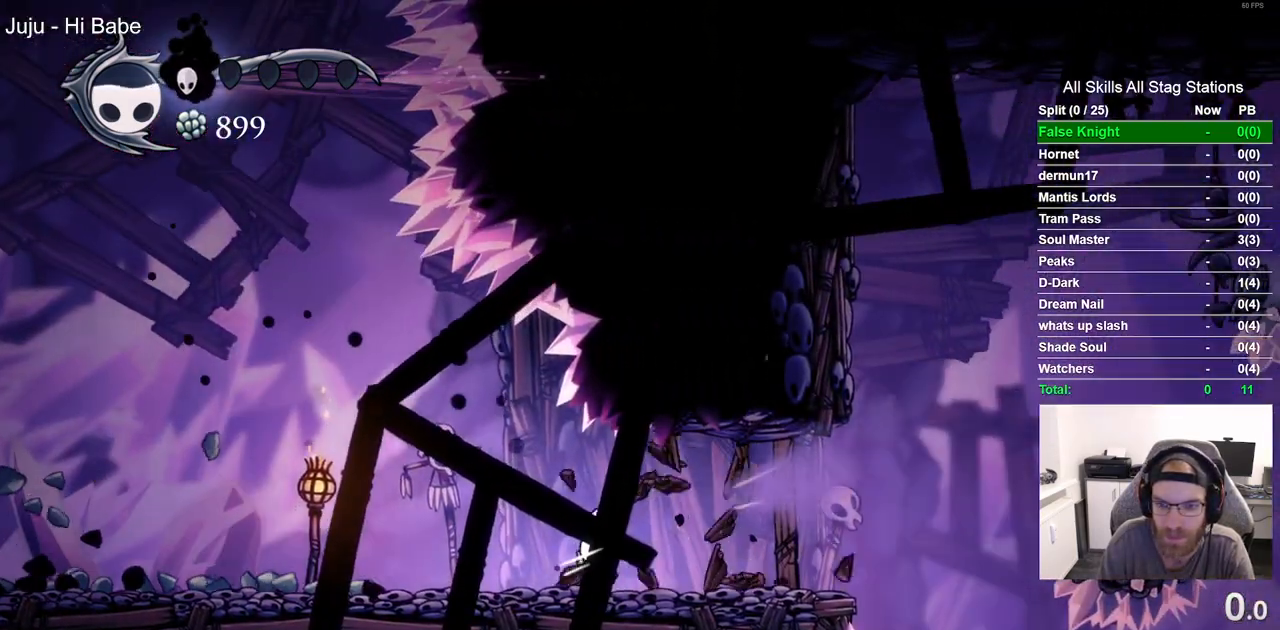
{"dt_ms": 500, "buttons": ["DPAD_RIGHT"], "left_stick": "center", "right_stick": "center", "events": [[233, "SQUARE", "down"], [417, "SQUARE", "up"]]}
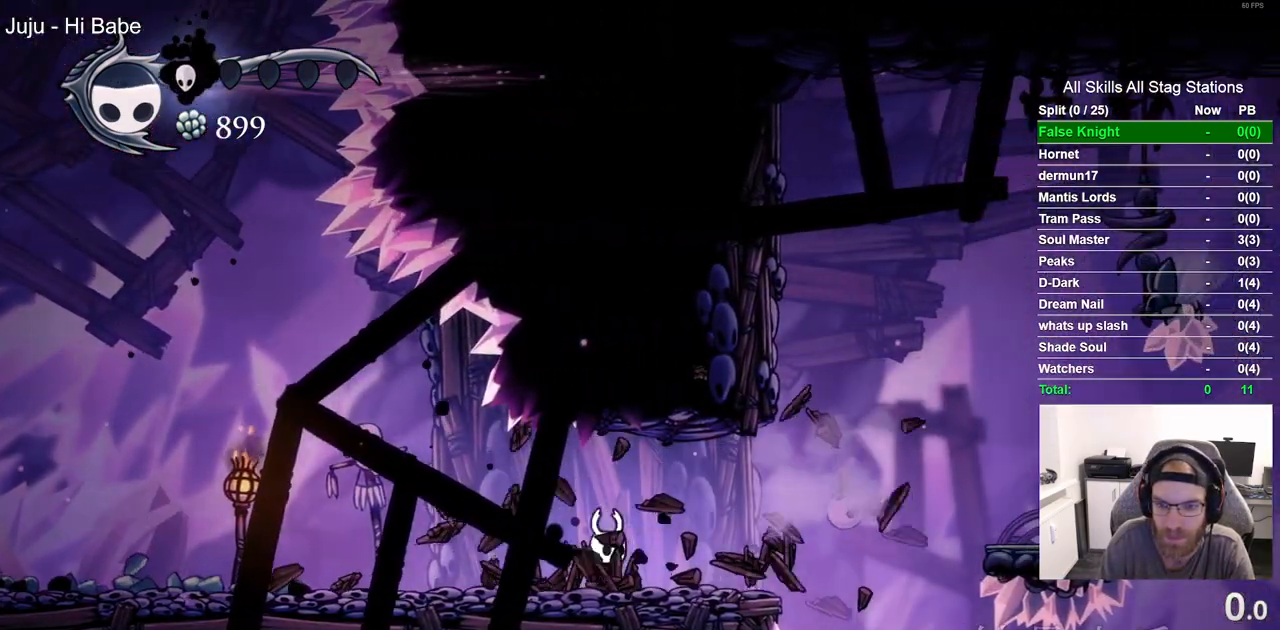
{"dt_ms": 500, "buttons": ["CROSS", "R2", "DPAD_RIGHT"], "left_stick": "center", "right_stick": "center", "events": [[217, "CROSS", "down"], [400, "R2", "down"]]}
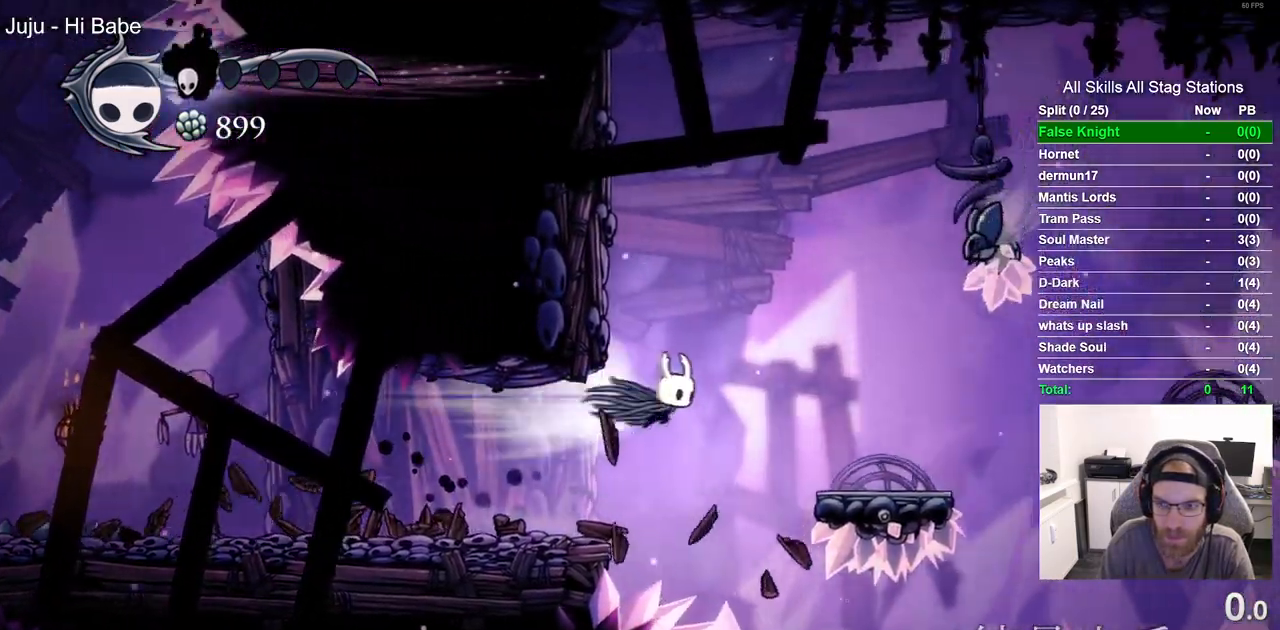
{"dt_ms": 500, "buttons": ["CROSS", "DPAD_RIGHT"], "left_stick": "center", "right_stick": "center", "events": [[117, "R2", "up"], [200, "CROSS", "up"], [417, "CROSS", "down"]]}
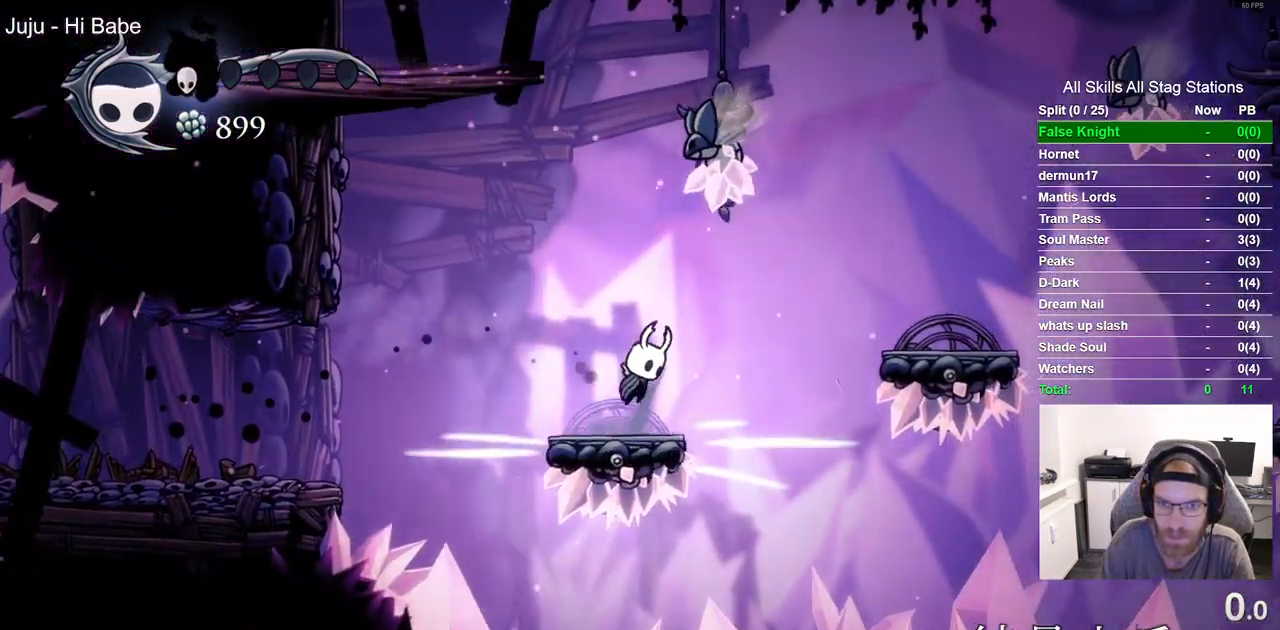
{"dt_ms": 500, "buttons": ["DPAD_RIGHT"], "left_stick": "center", "right_stick": "center"}
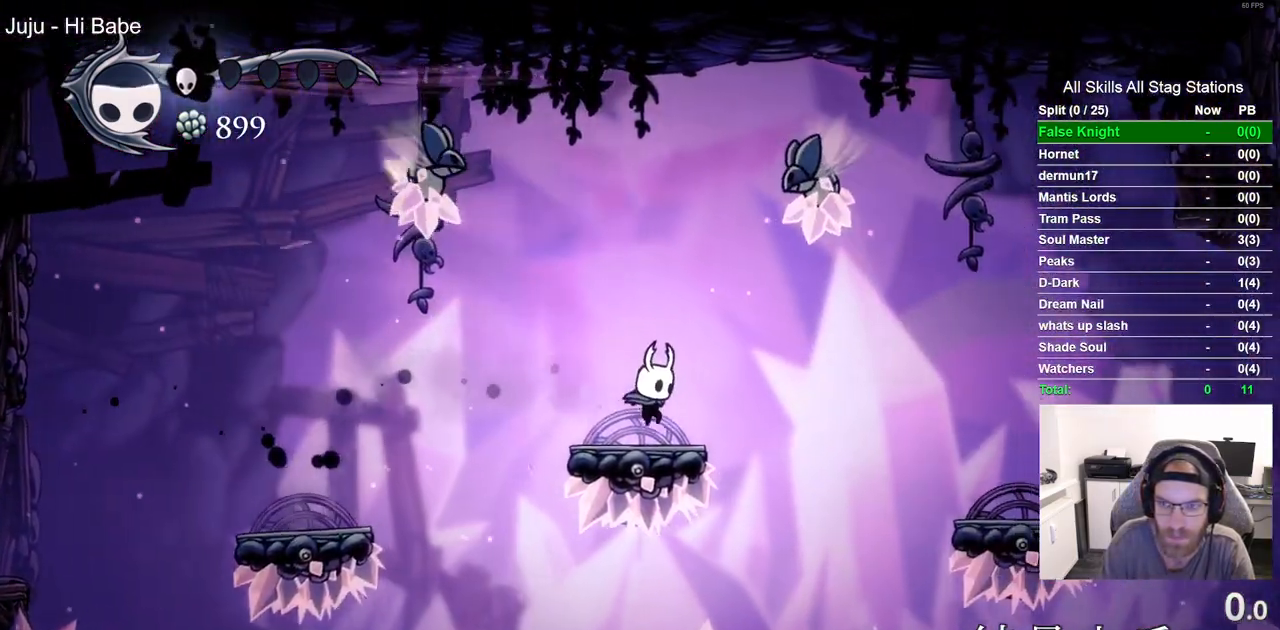
{"dt_ms": 500, "buttons": ["DPAD_RIGHT"], "left_stick": "center", "right_stick": "center", "events": [[83, "R2", "down"], [100, "R1", "down"], [233, "R1", "up"], [250, "R2", "up"]]}
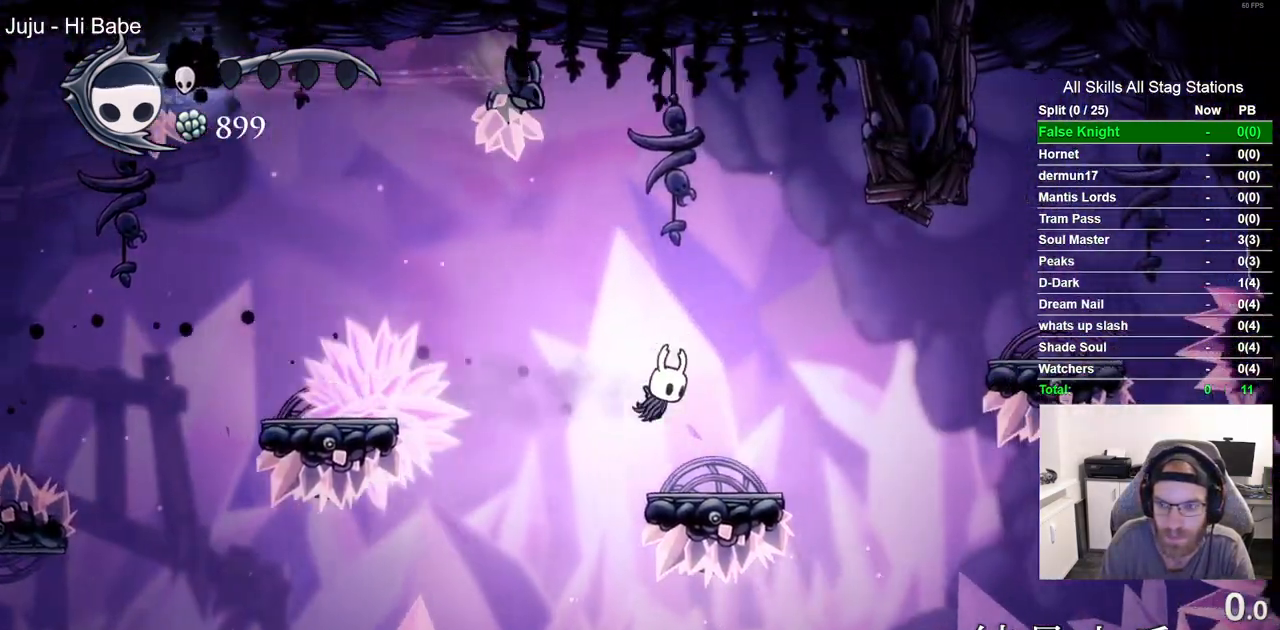
{"dt_ms": 500, "buttons": ["CROSS", "DPAD_RIGHT"], "left_stick": "center", "right_stick": "center", "events": [[67, "DPAD_LEFT", "down"], [133, "DPAD_LEFT", "up"], [200, "CROSS", "down"]]}
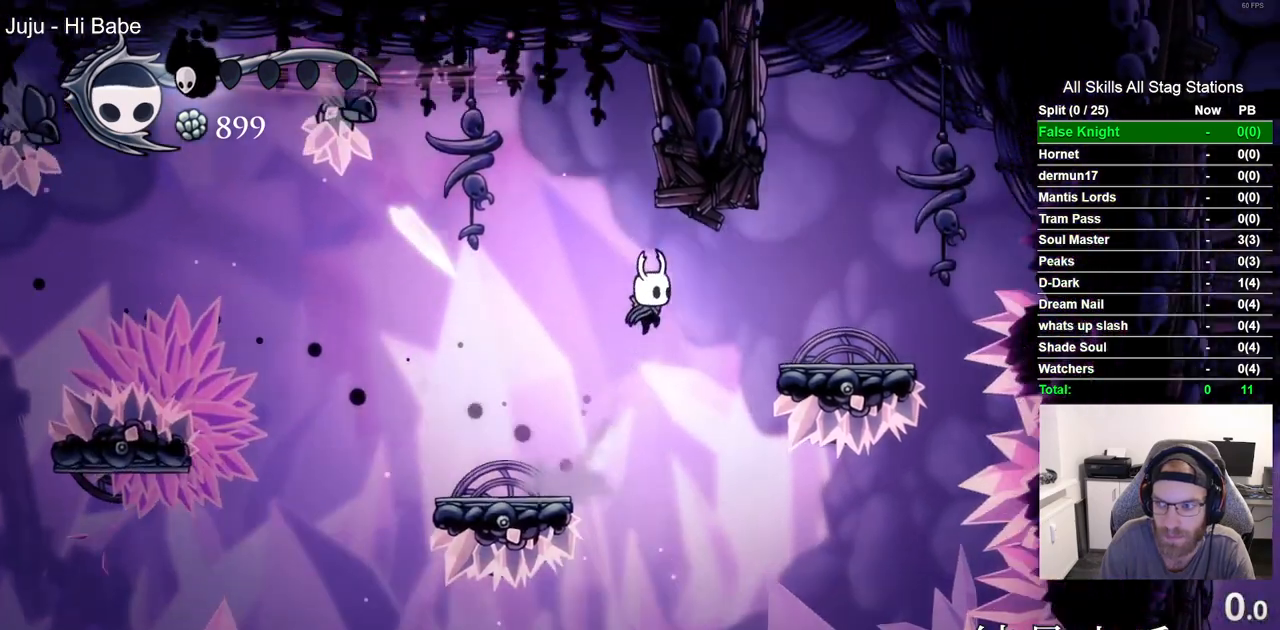
{"dt_ms": 500, "buttons": ["DPAD_LEFT"], "left_stick": "center", "right_stick": "center"}
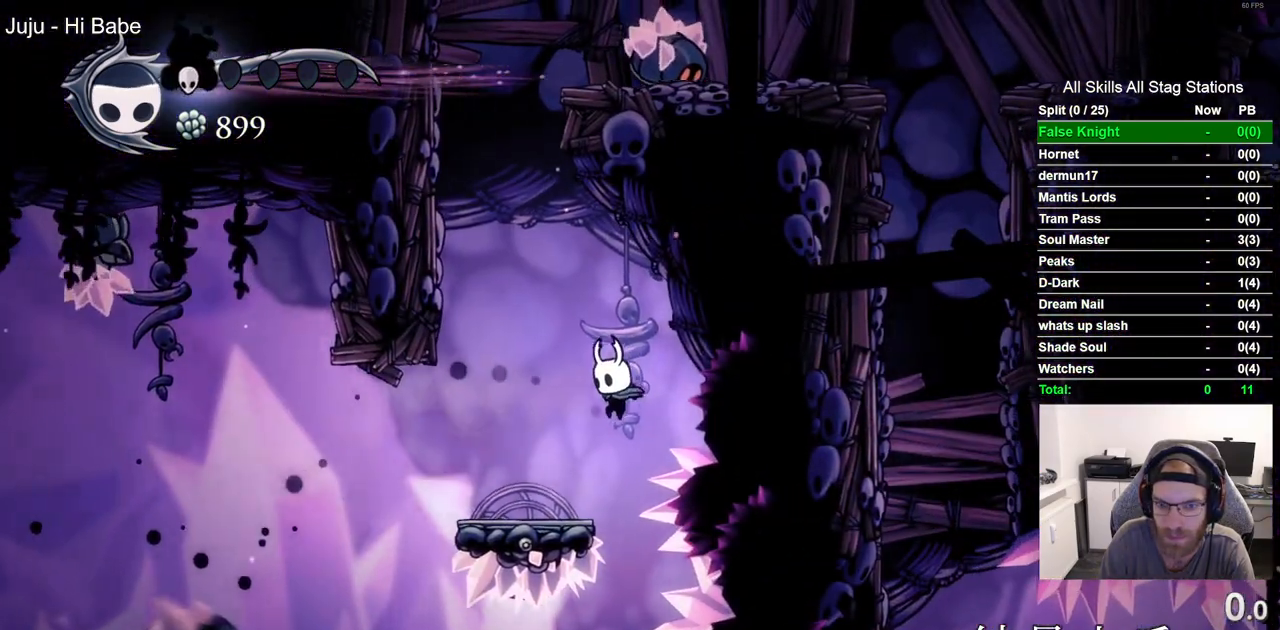
{"dt_ms": 500, "buttons": ["CROSS", "DPAD_LEFT"], "left_stick": "center", "right_stick": "center", "events": [[250, "CROSS", "down"], [267, "DPAD_RIGHT", "down"], [400, "DPAD_RIGHT", "up"]]}
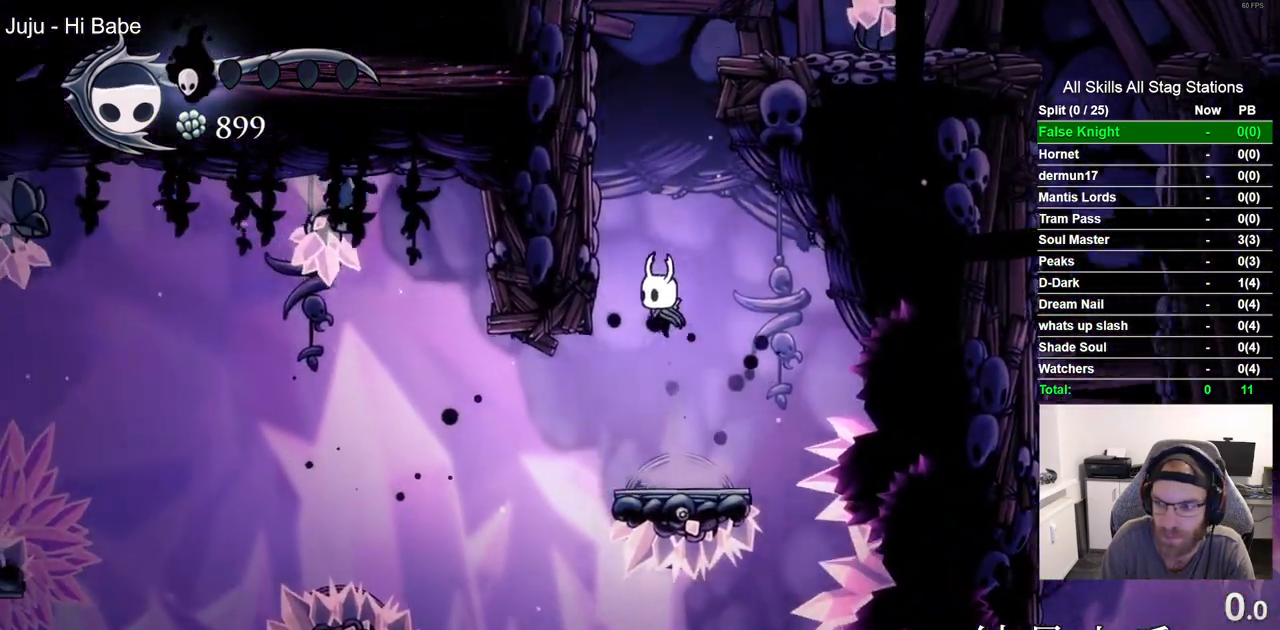
{"dt_ms": 1000, "buttons": ["DPAD_RIGHT"], "left_stick": "center", "right_stick": "center"}
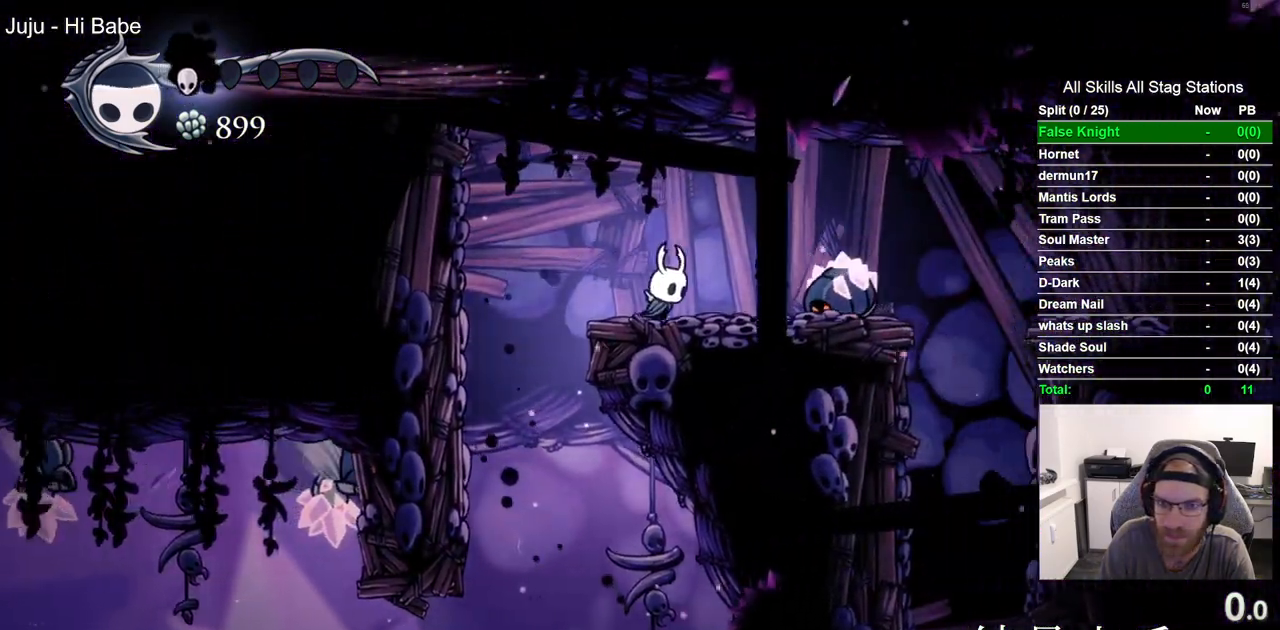
{"dt_ms": 500, "buttons": [], "left_stick": "center", "right_stick": "center", "events": [[100, "SQUARE", "down"], [233, "DPAD_LEFT", "down"], [233, "DPAD_RIGHT", "up"], [250, "SQUARE", "up"], [383, "right_stick", "up-left"], [450, "DPAD_LEFT", "up"], [450, "right_stick", "center"]]}
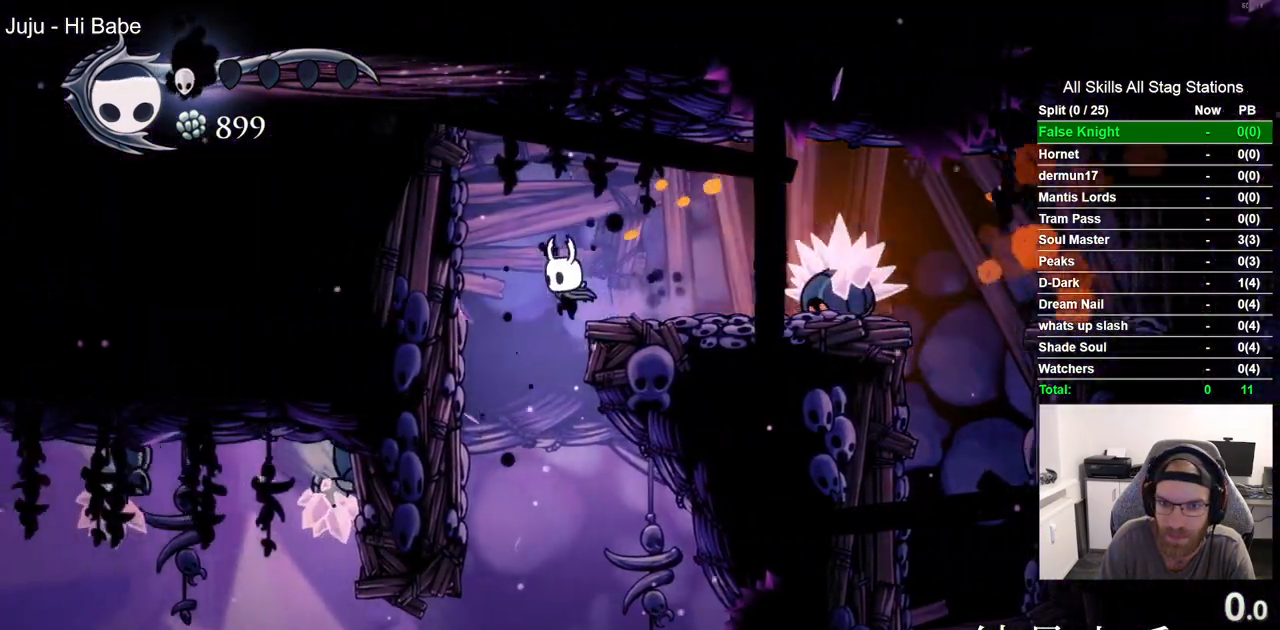
{"dt_ms": 500, "buttons": ["CROSS", "DPAD_RIGHT"], "left_stick": "center", "right_stick": "center", "events": [[67, "DPAD_RIGHT", "down"], [317, "CROSS", "down"]]}
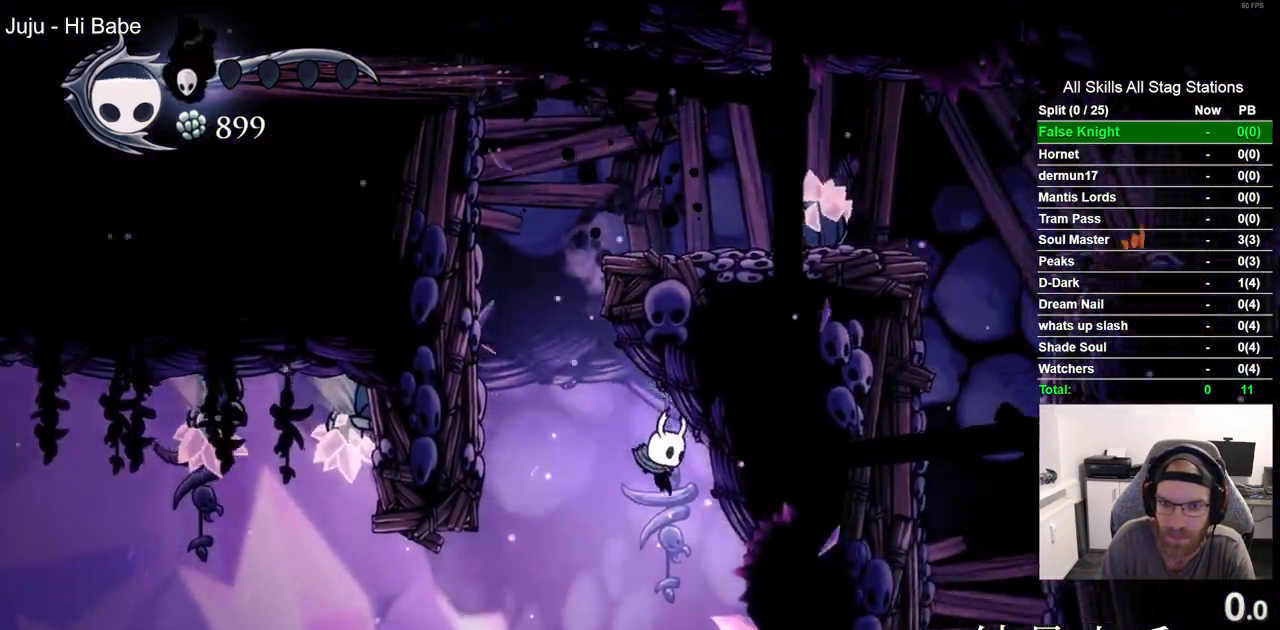
{"dt_ms": 500, "buttons": [], "left_stick": "center", "right_stick": "center", "events": [[133, "CROSS", "up"], [467, "DPAD_RIGHT", "up"]]}
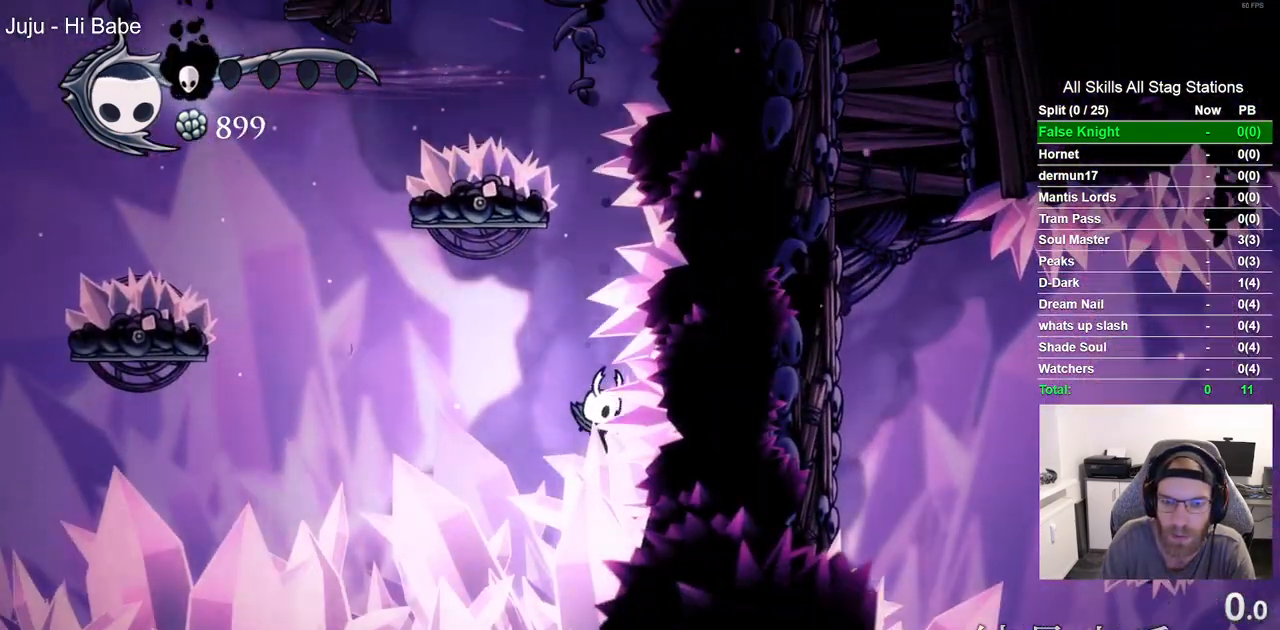
{"dt_ms": 500, "buttons": [], "left_stick": "center", "right_stick": "center", "events": []}
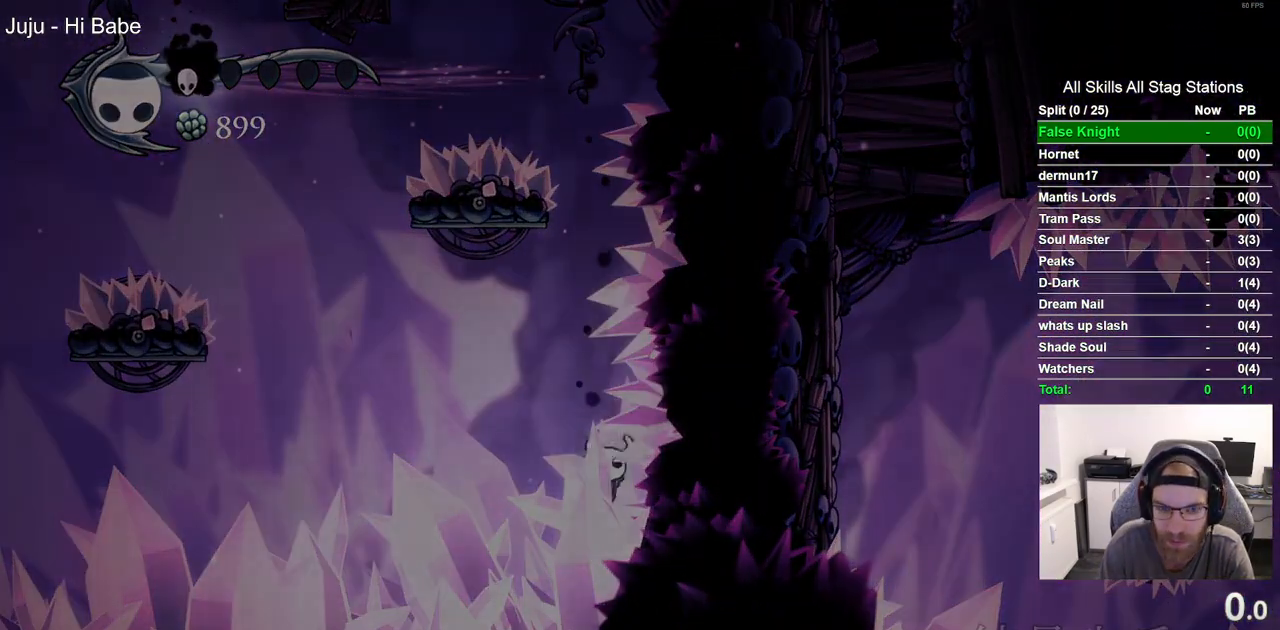
{"dt_ms": 500, "buttons": [], "left_stick": "center", "right_stick": "center", "events": [[200, "DPAD_RIGHT", "down"], [483, "DPAD_RIGHT", "up"]]}
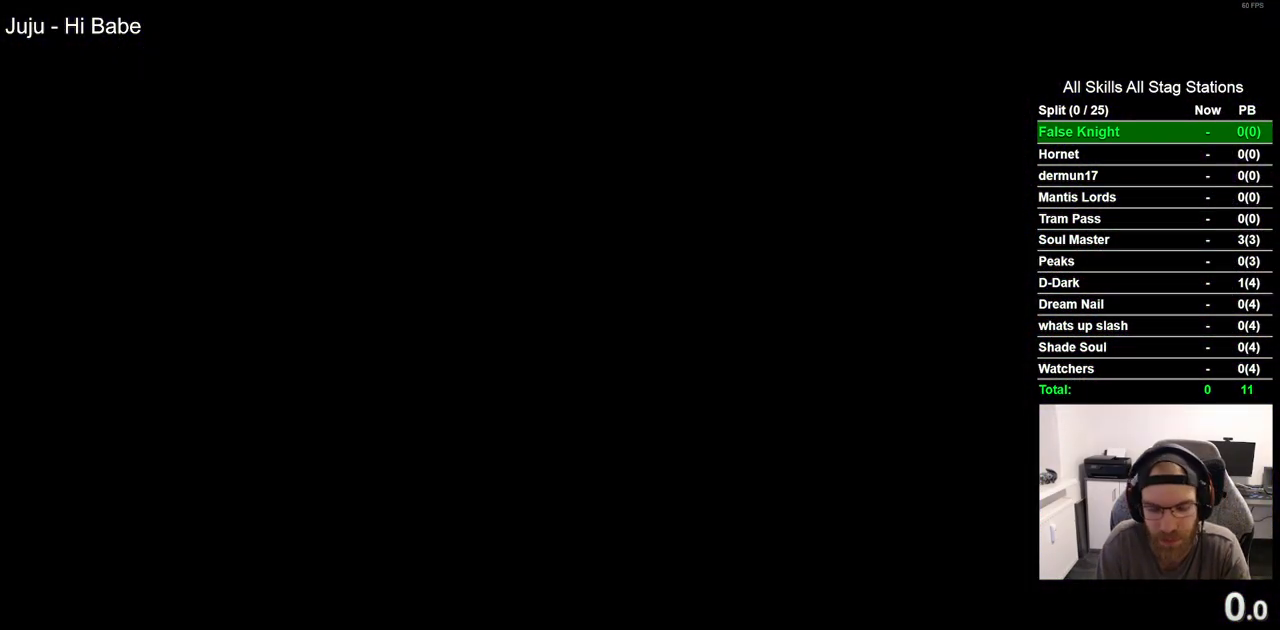
{"dt_ms": 500, "buttons": [], "left_stick": "center", "right_stick": "center", "events": []}
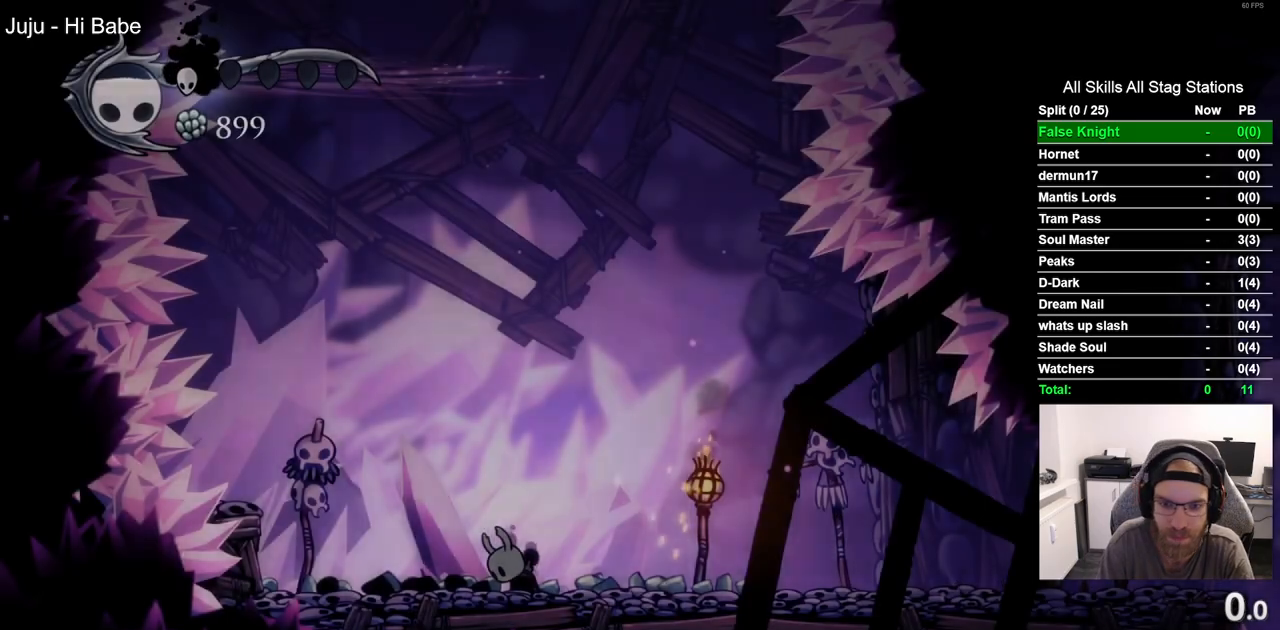
{"dt_ms": 500, "buttons": ["DPAD_RIGHT"], "left_stick": "center", "right_stick": "center", "events": [[317, "DPAD_RIGHT", "down"]]}
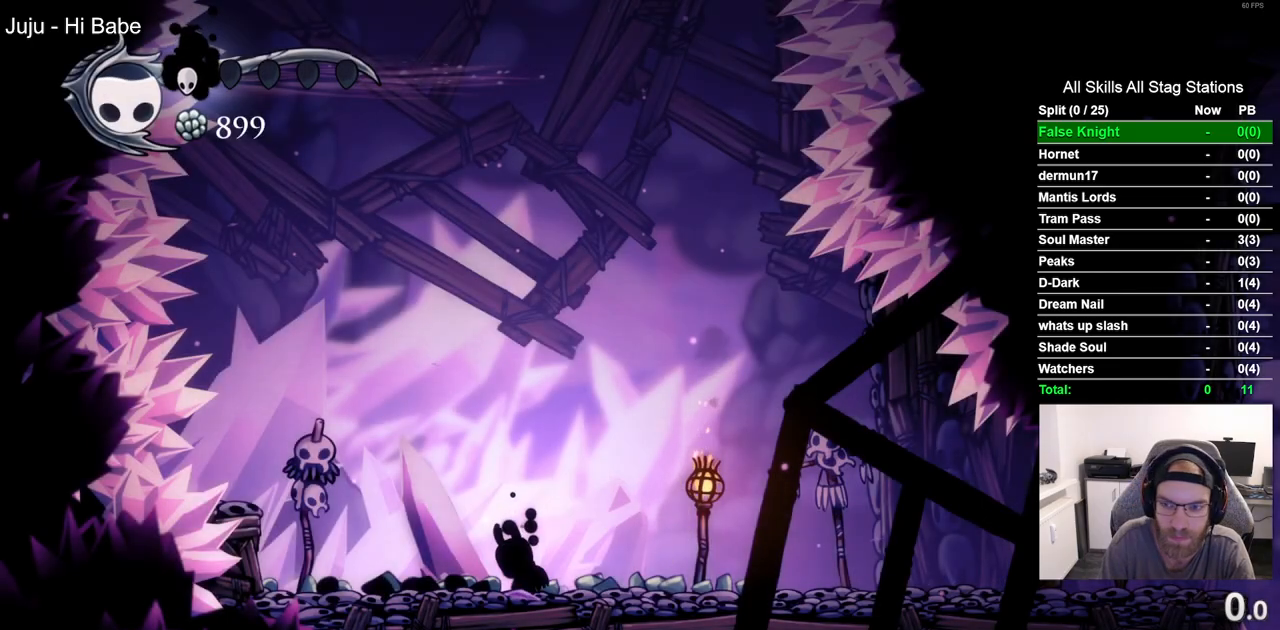
{"dt_ms": 500, "buttons": ["DPAD_RIGHT"], "left_stick": "center", "right_stick": "center", "events": [[183, "R2", "down"], [433, "R2", "up"]]}
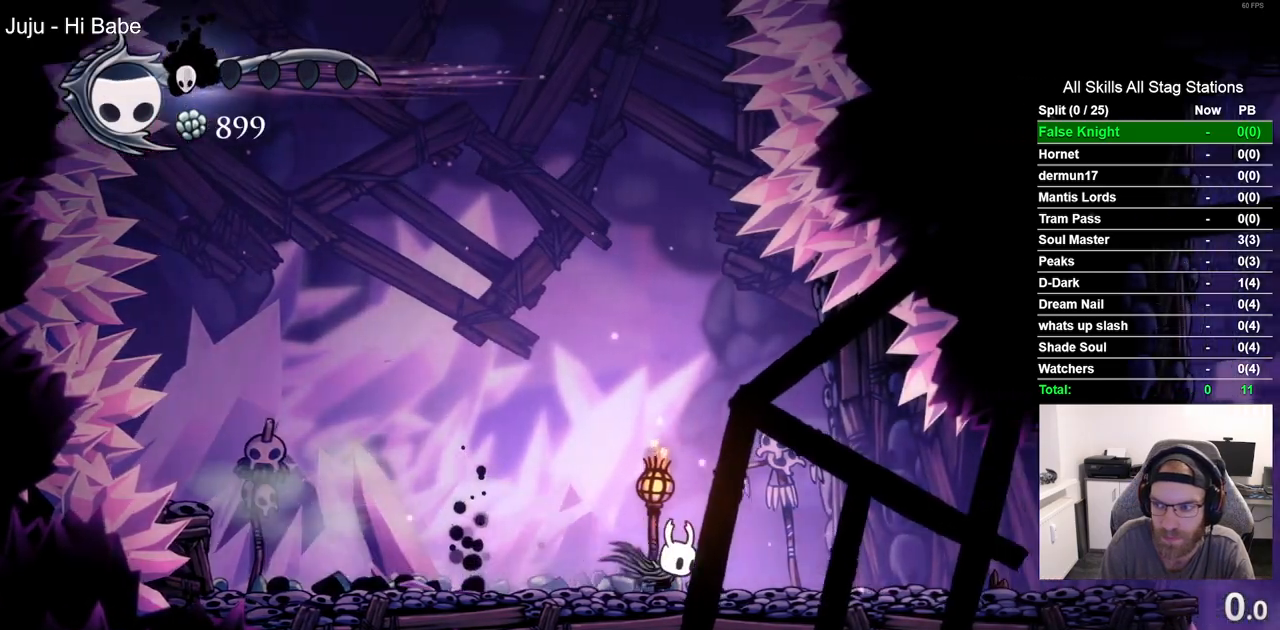
{"dt_ms": 500, "buttons": ["DPAD_RIGHT"], "left_stick": "center", "right_stick": "center", "events": []}
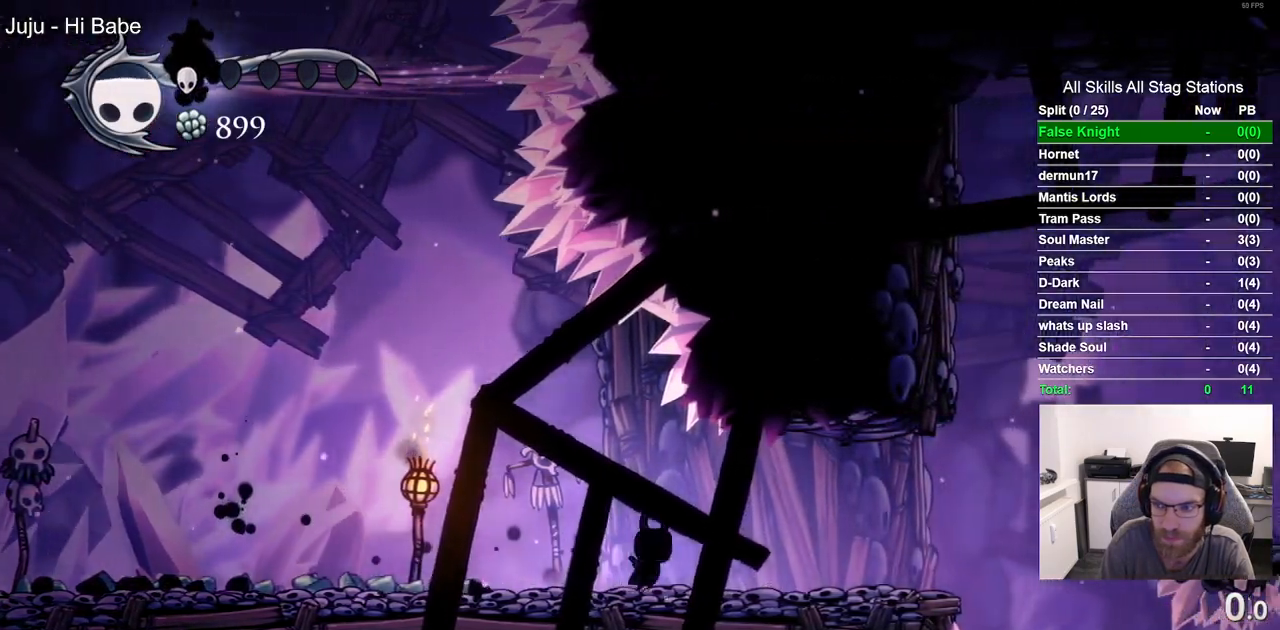
{"dt_ms": 500, "buttons": ["DPAD_RIGHT"], "left_stick": "center", "right_stick": "center", "events": []}
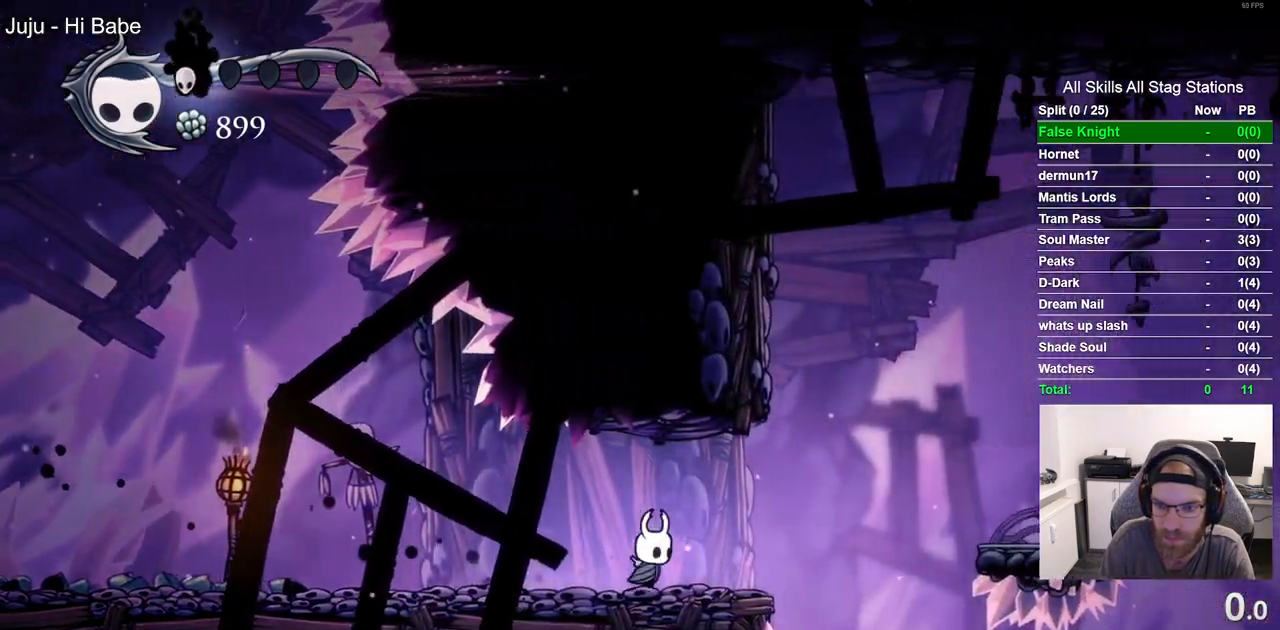
{"dt_ms": 500, "buttons": ["DPAD_RIGHT"], "left_stick": "center", "right_stick": "center", "events": [[33, "CROSS", "down"], [183, "R2", "down"], [383, "R2", "up"], [500, "CROSS", "up"]]}
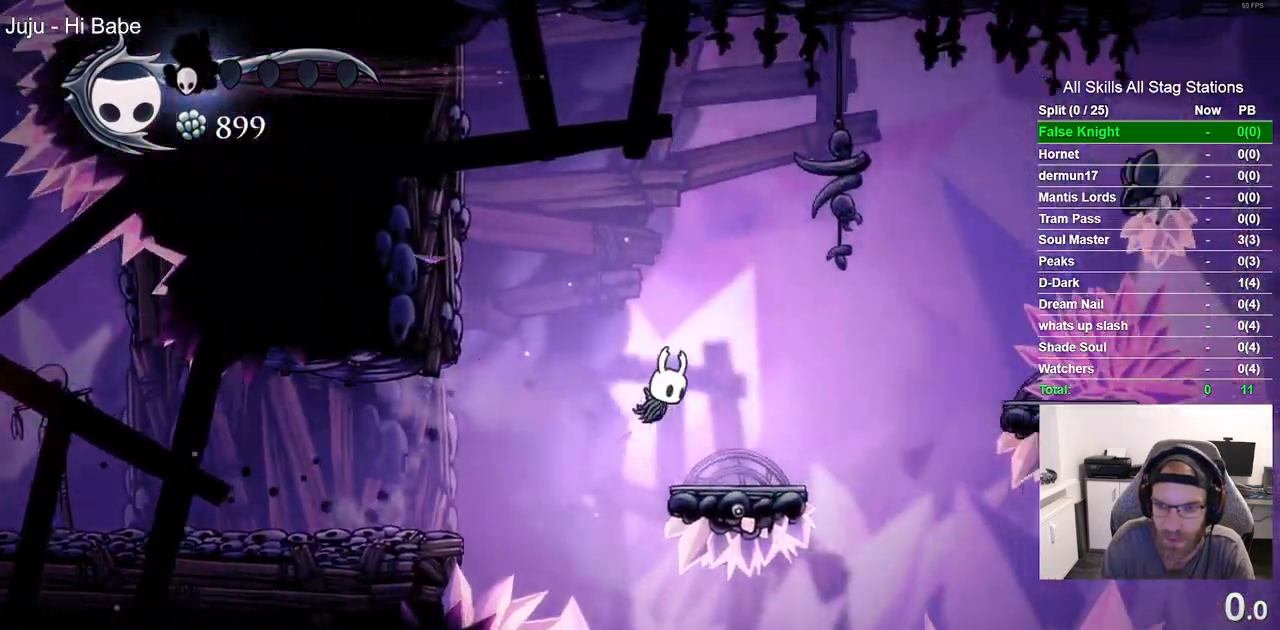
{"dt_ms": 500, "buttons": ["CROSS", "DPAD_RIGHT"], "left_stick": "center", "right_stick": "center", "events": [[267, "CROSS", "down"]]}
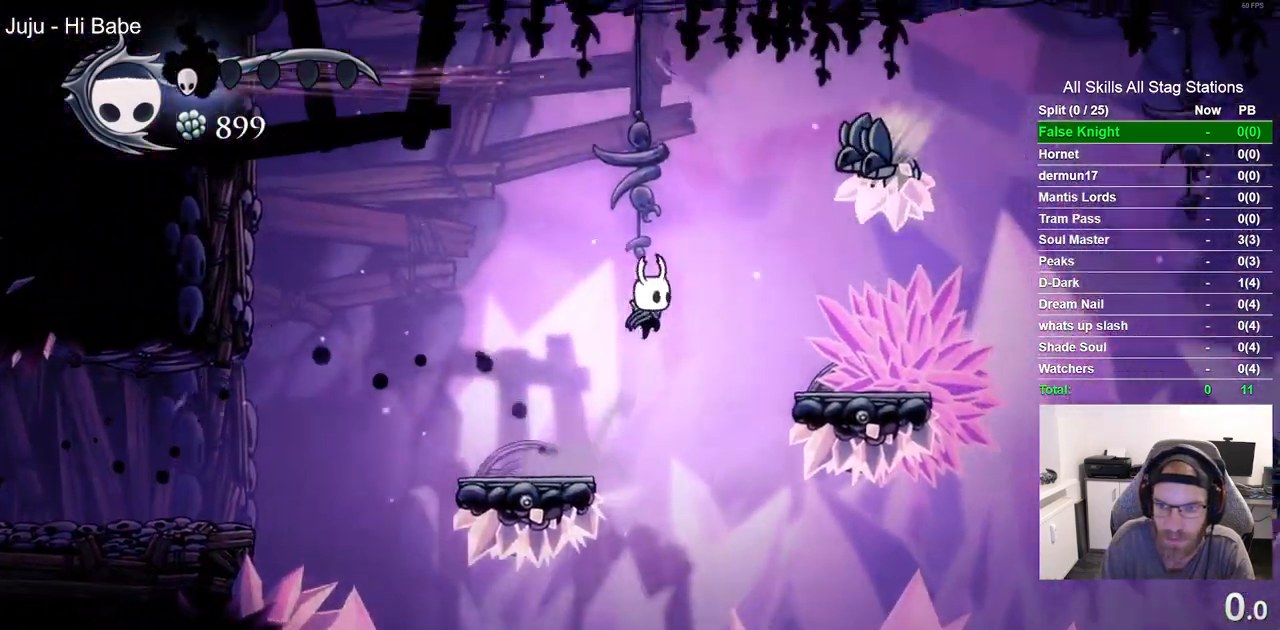
{"dt_ms": 500, "buttons": ["CROSS", "DPAD_RIGHT"], "left_stick": "center", "right_stick": "center", "events": [[317, "CROSS", "up"], [317, "SQUARE", "down"], [467, "CROSS", "down"], [467, "SQUARE", "up"]]}